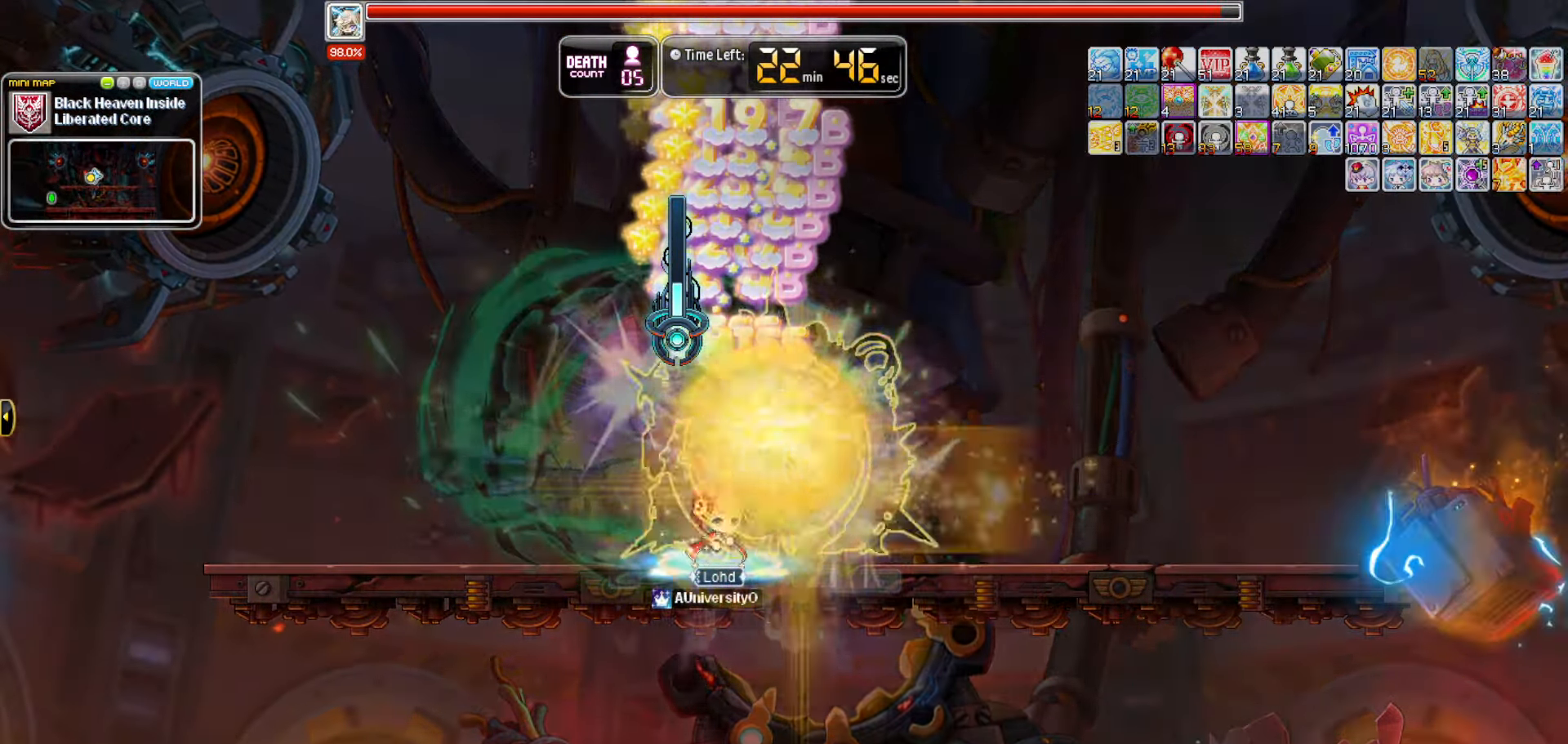
Gameplay with keyboard; each line is a JSON object with the keys held at the frame after it. "events" lists presses ("down") and releases ("up") of "0", "1", "2", "3", "4", "5", "6", "7", "8", "9", "a", "b", "backspace", "c", "caps_lock", "d", "e", "escape", "f", "f1", "f10", "f11", "f12", "f2", "f3", "f4", "f5", "f6", "f7", "f8", "f9", "g", "h", "i", "j", "k", "l", "m", "n", "o", "p", "q", "r", "s", "t", "tab", "u", "up", "v", "w", "x", "y" and "z" between this image and that frame as [ms after this image, input, new state], when the widget could be followed in between. No other keys are recorded. Mouse input is not recorded.
{"keys": [], "events": [[200, "a", "up"]]}
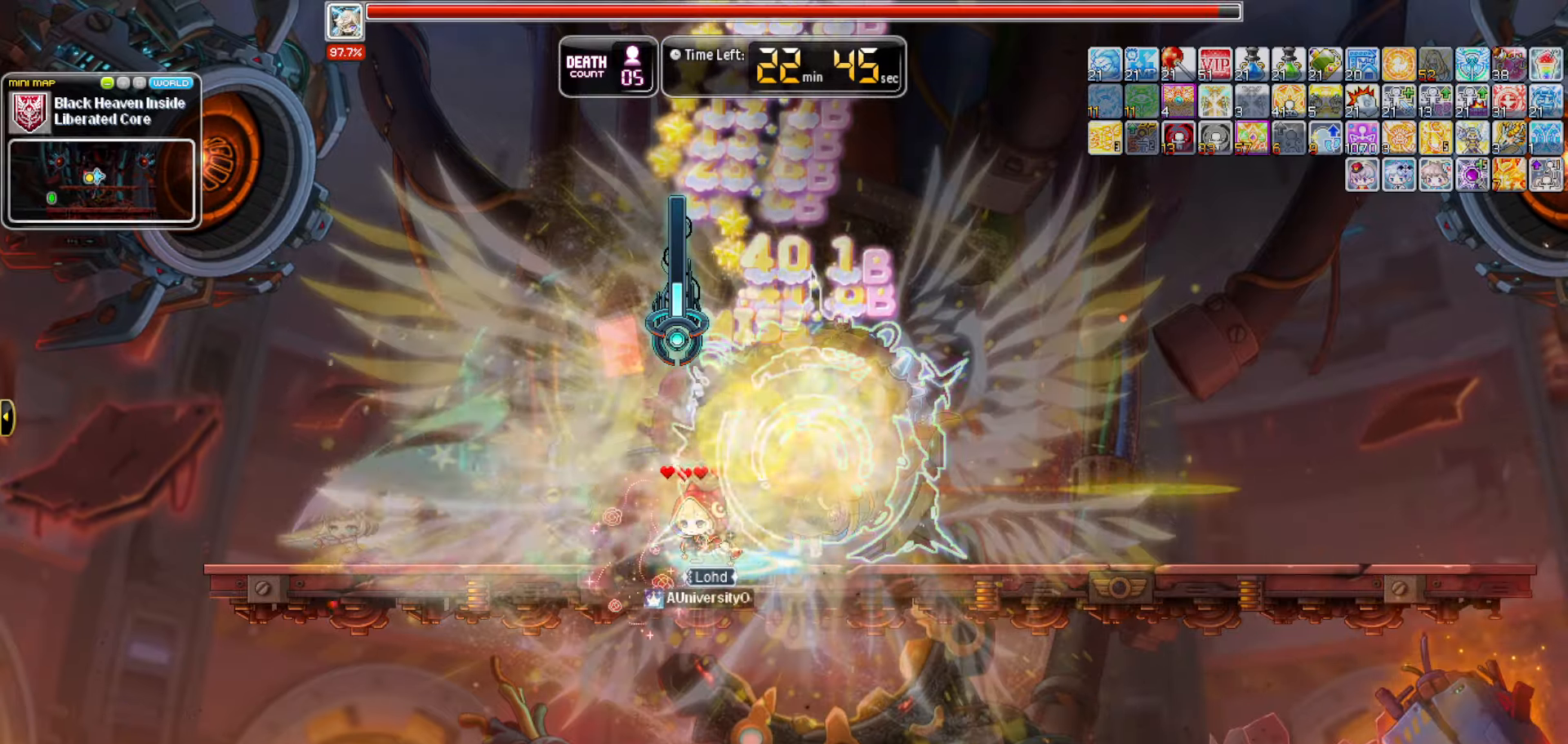
{"keys": [], "events": []}
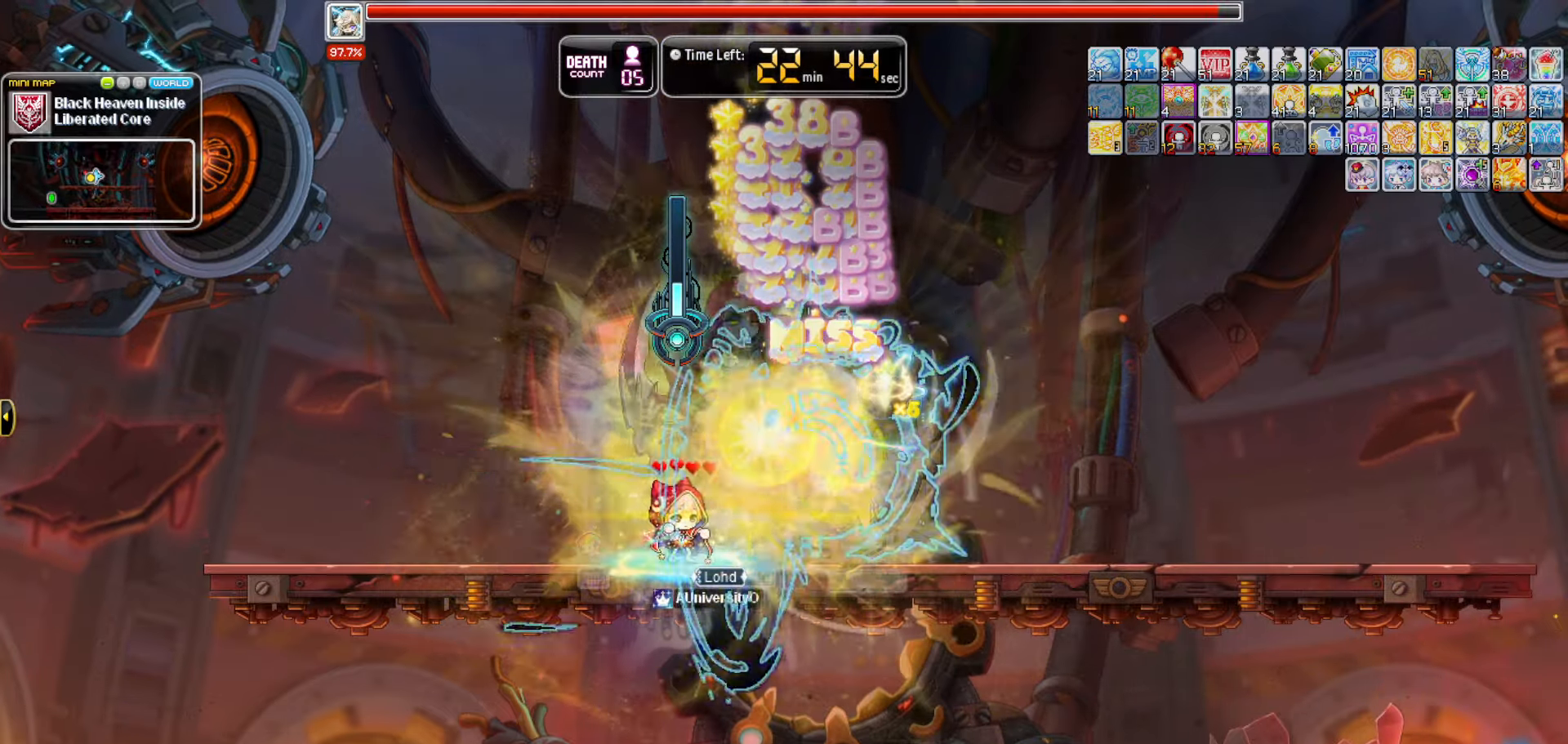
{"keys": [], "events": []}
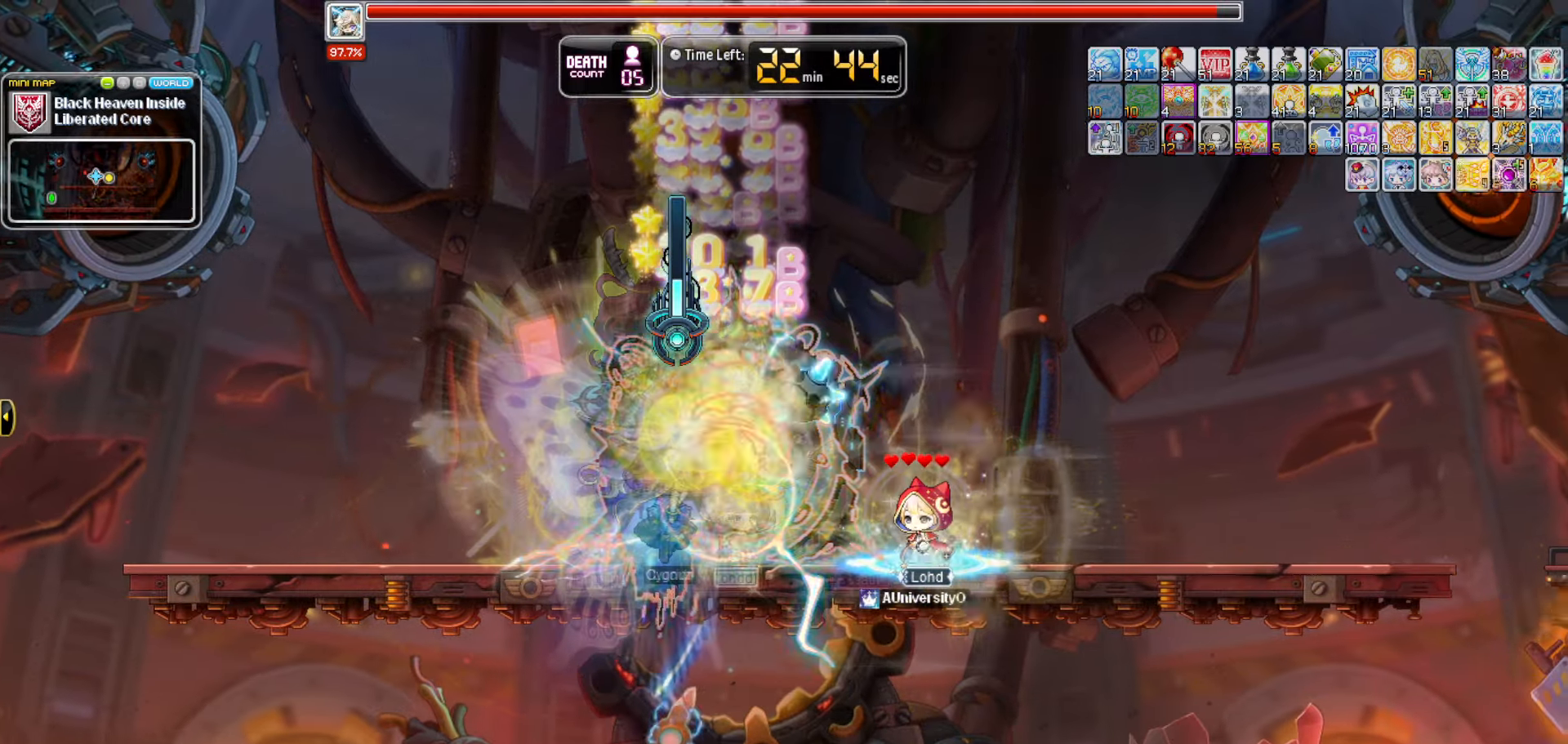
{"keys": [], "events": [[67, "q", "down"], [300, "q", "up"]]}
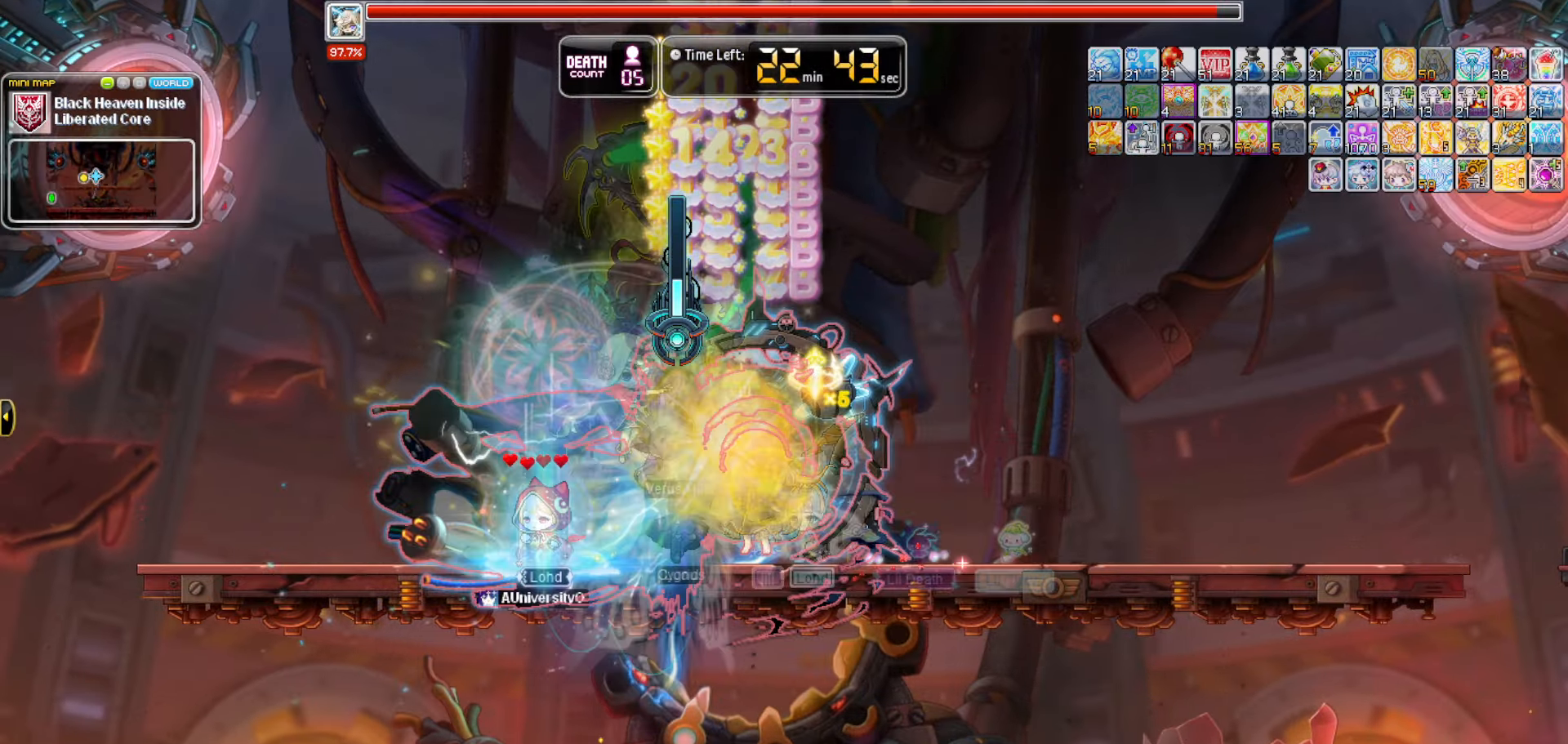
{"keys": [], "events": [[267, "w", "down"], [417, "w", "up"]]}
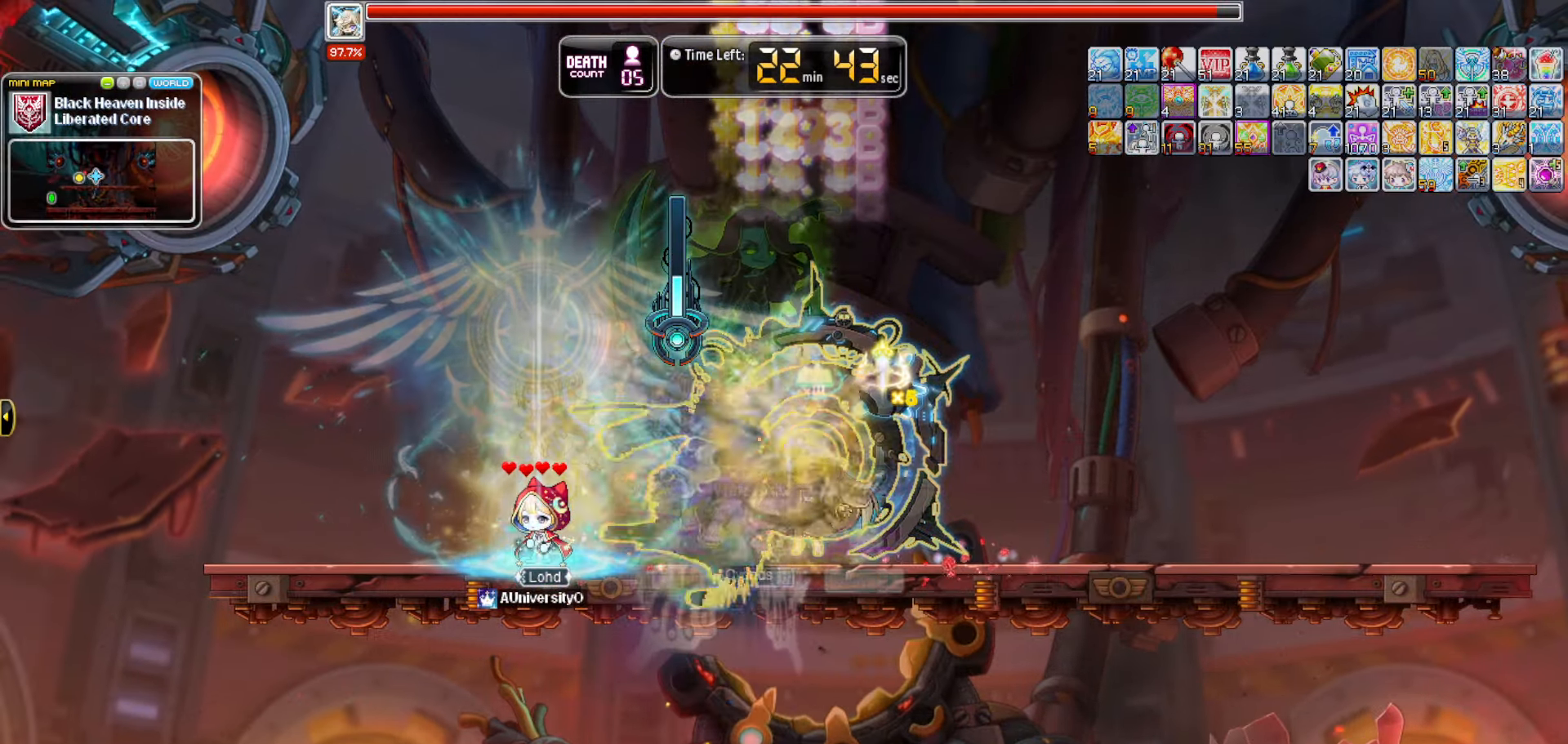
{"keys": ["e"], "events": [[334, "e", "down"]]}
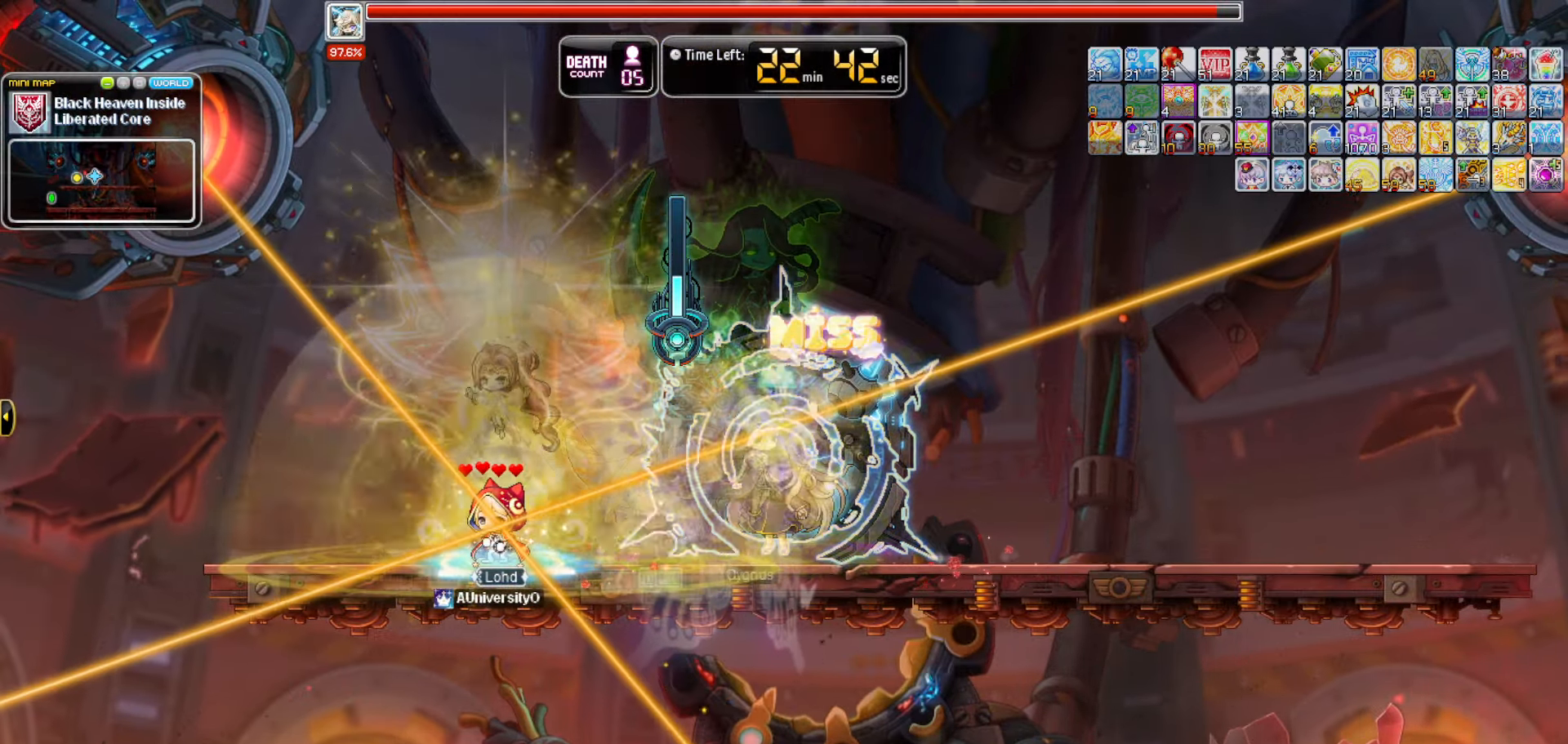
{"keys": ["r"], "events": [[17, "e", "up"], [117, "r", "down"]]}
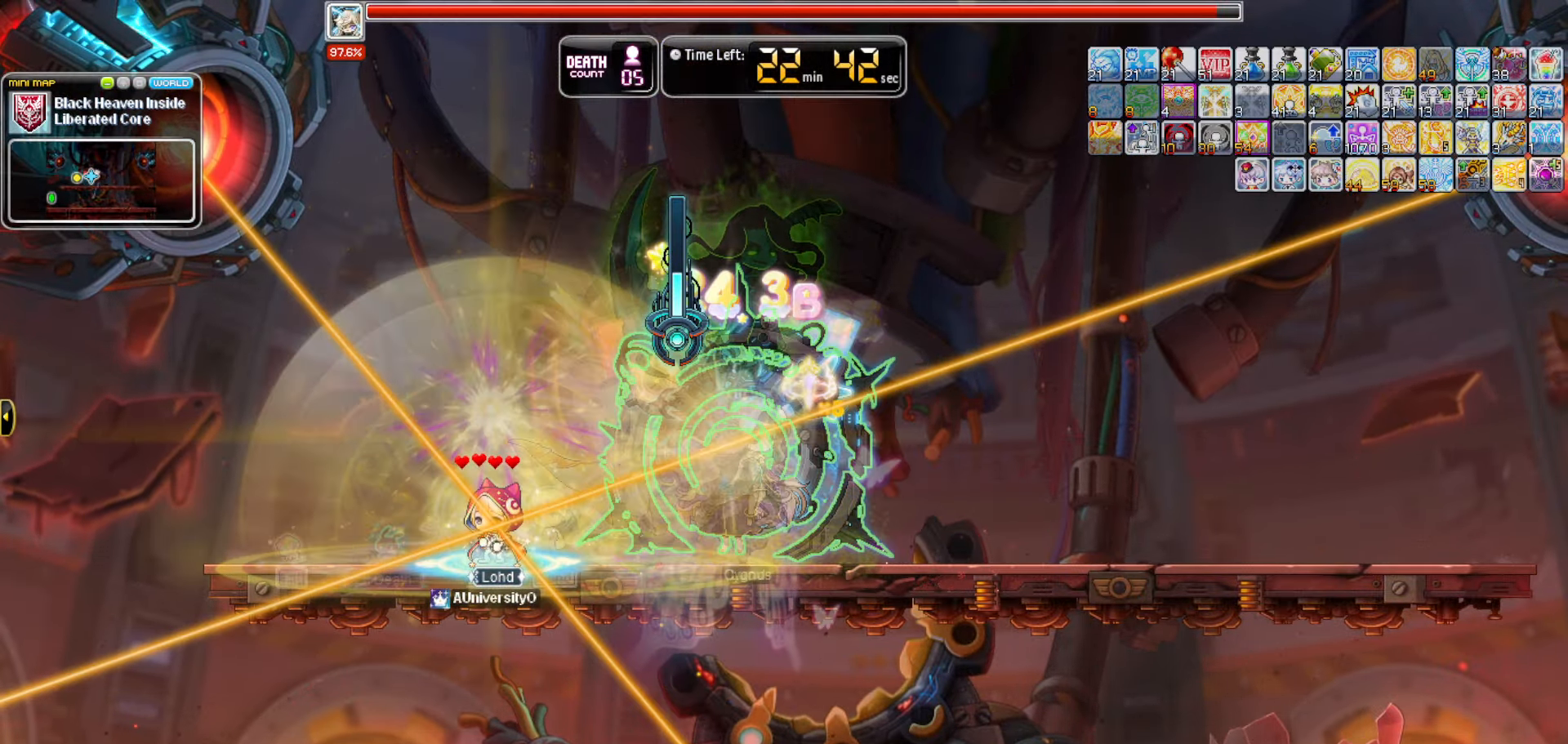
{"keys": [], "events": [[34, "r", "up"], [134, "e", "down"], [500, "e", "up"]]}
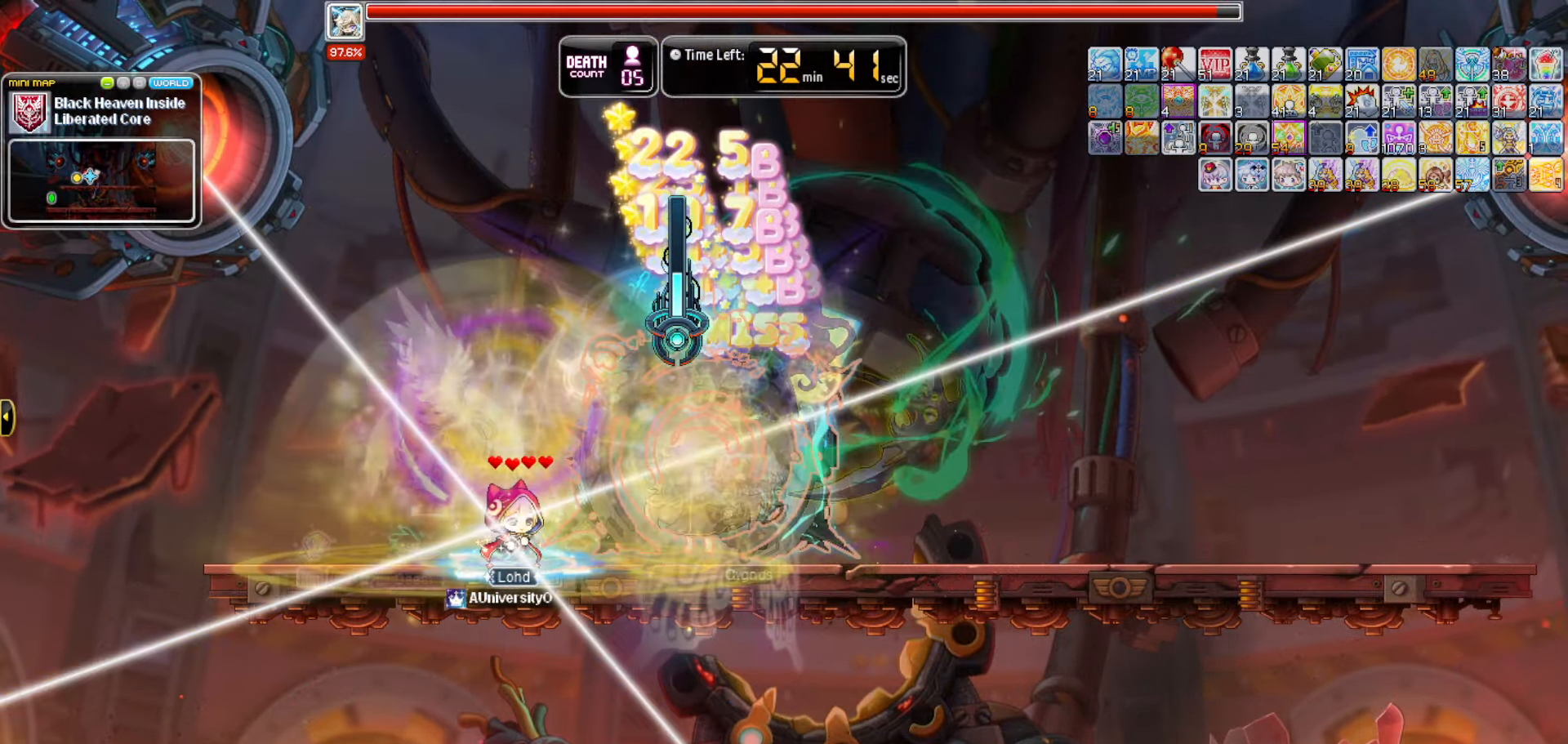
{"keys": [], "events": [[50, "r", "down"], [383, "r", "up"]]}
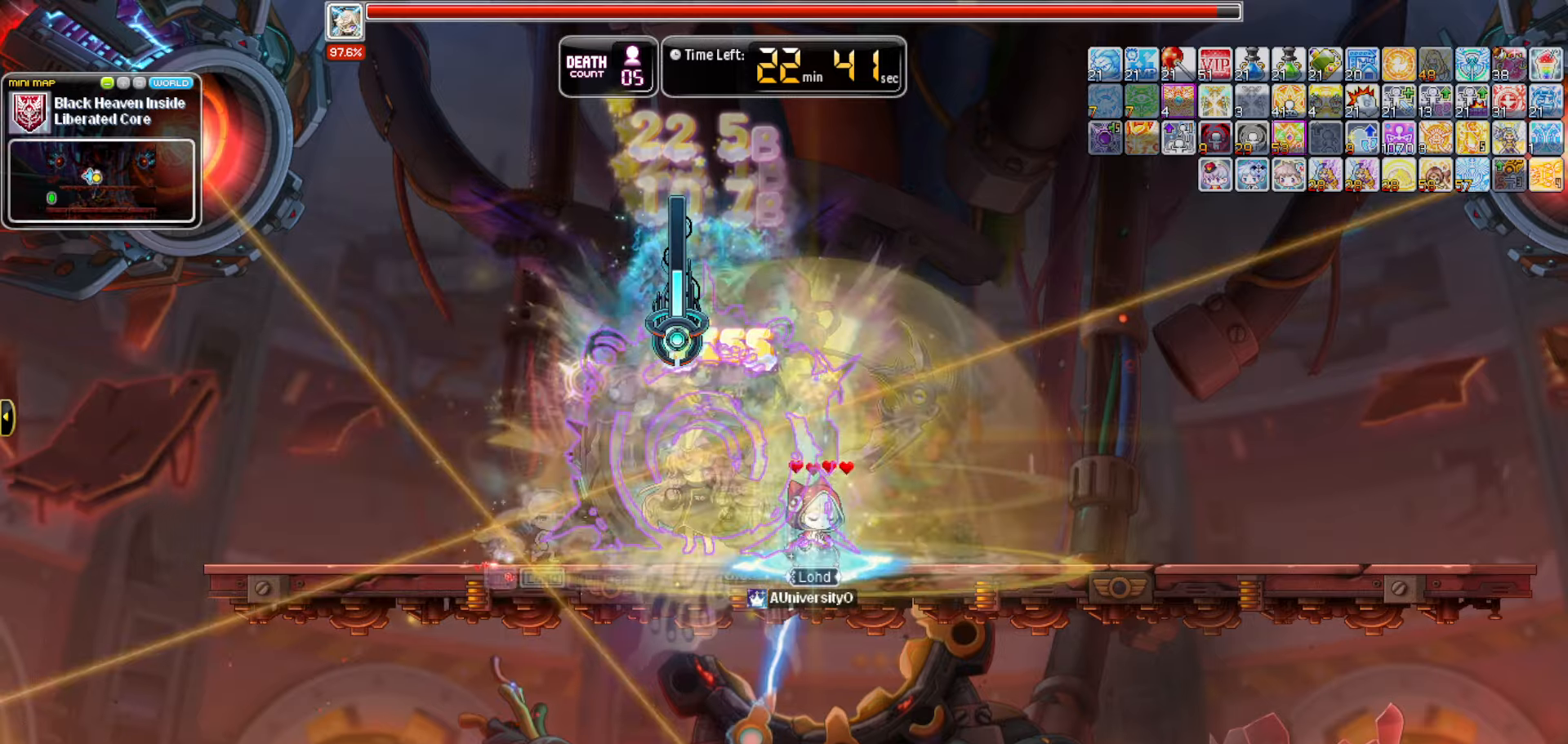
{"keys": ["t"], "events": [[350, "t", "down"]]}
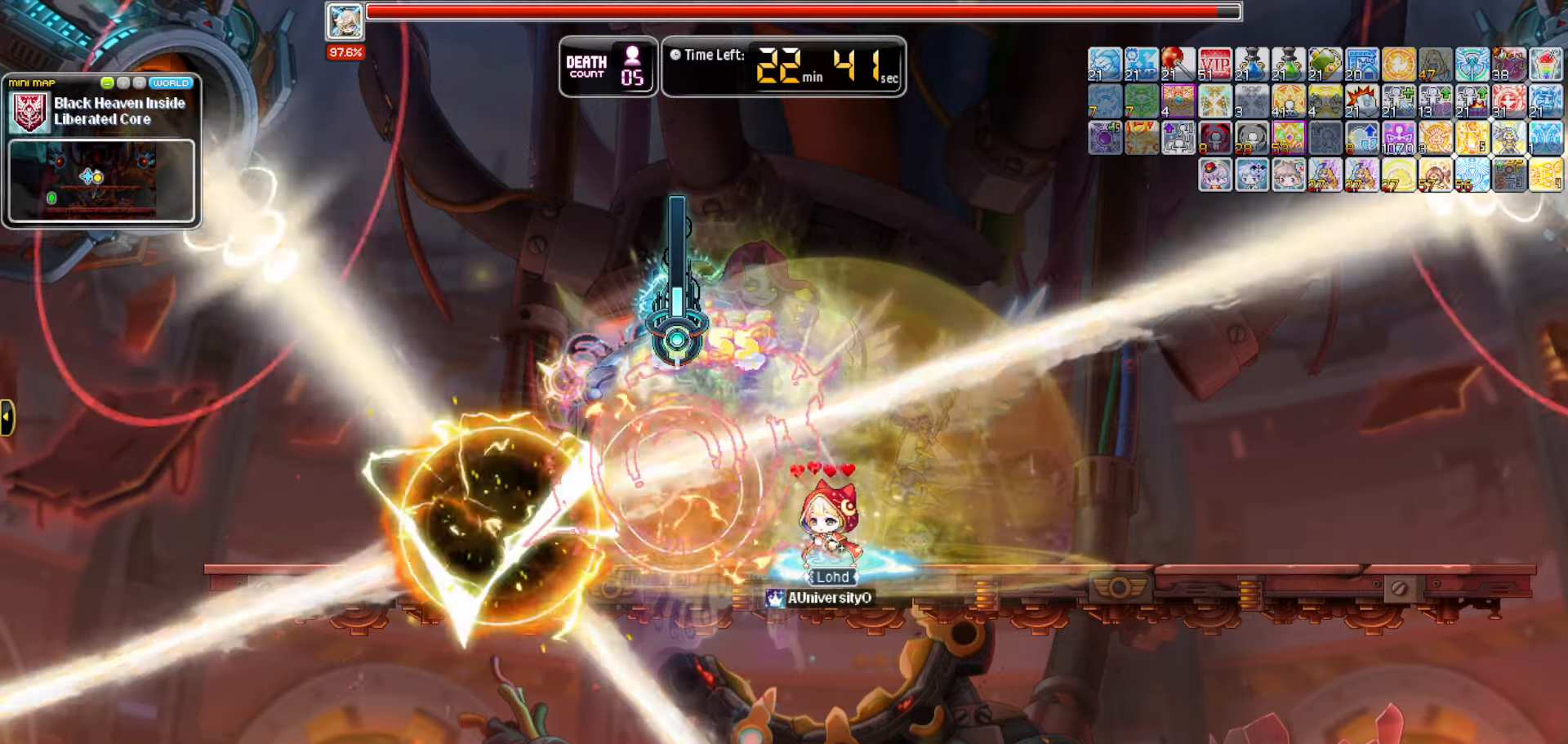
{"keys": [], "events": [[366, "t", "up"]]}
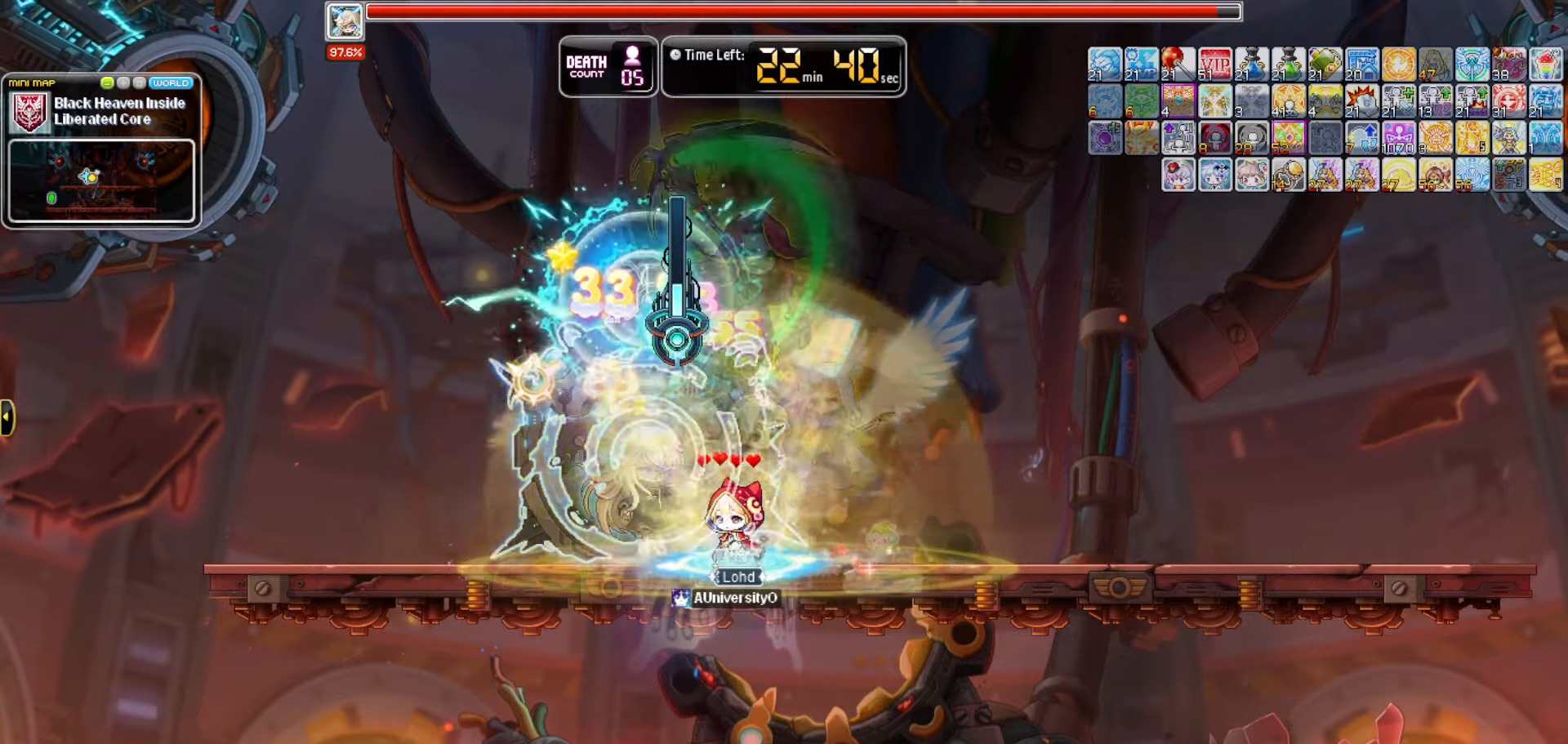
{"keys": ["f10"]}
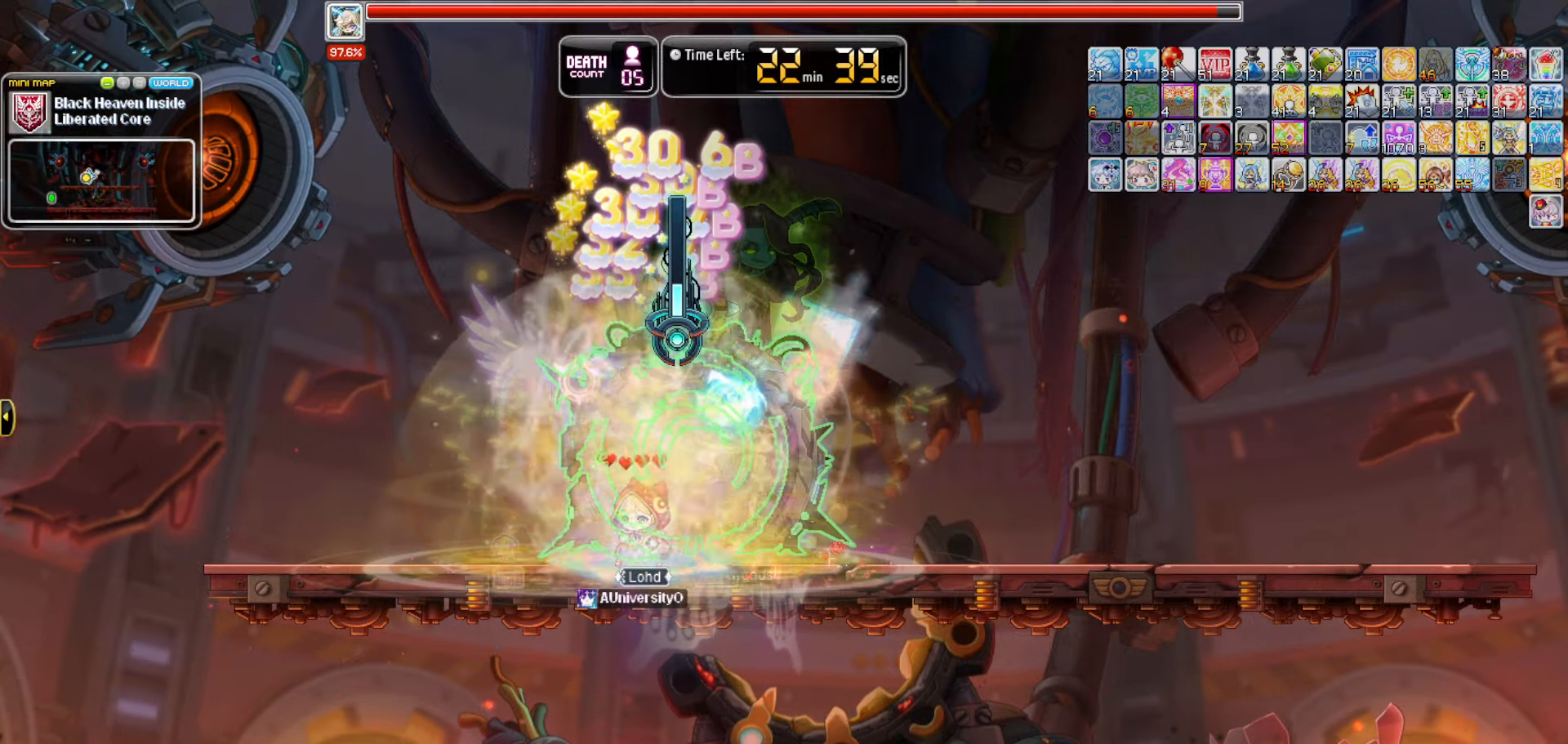
{"keys": [], "events": [[433, "f10", "up"]]}